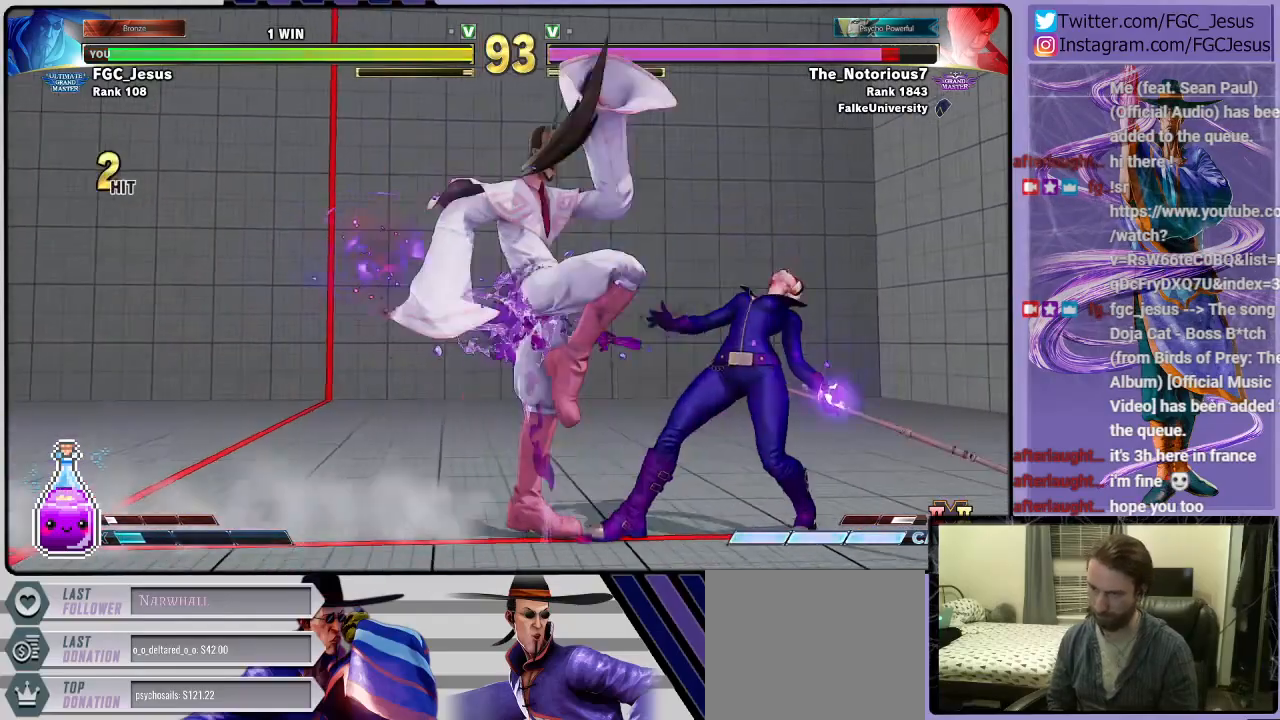
Gameplay with a controller (PlayStation layout); each line is a JSON object with the inputs held at the frame after it. "events" lists button and stick changes between this image and that frame as [ms after this image, input, new state], when the widget could be followed in between.
{"buttons": ["DPAD_LEFT"], "left_stick": "center", "right_stick": "center", "events": [[200, "R2", "up"]]}
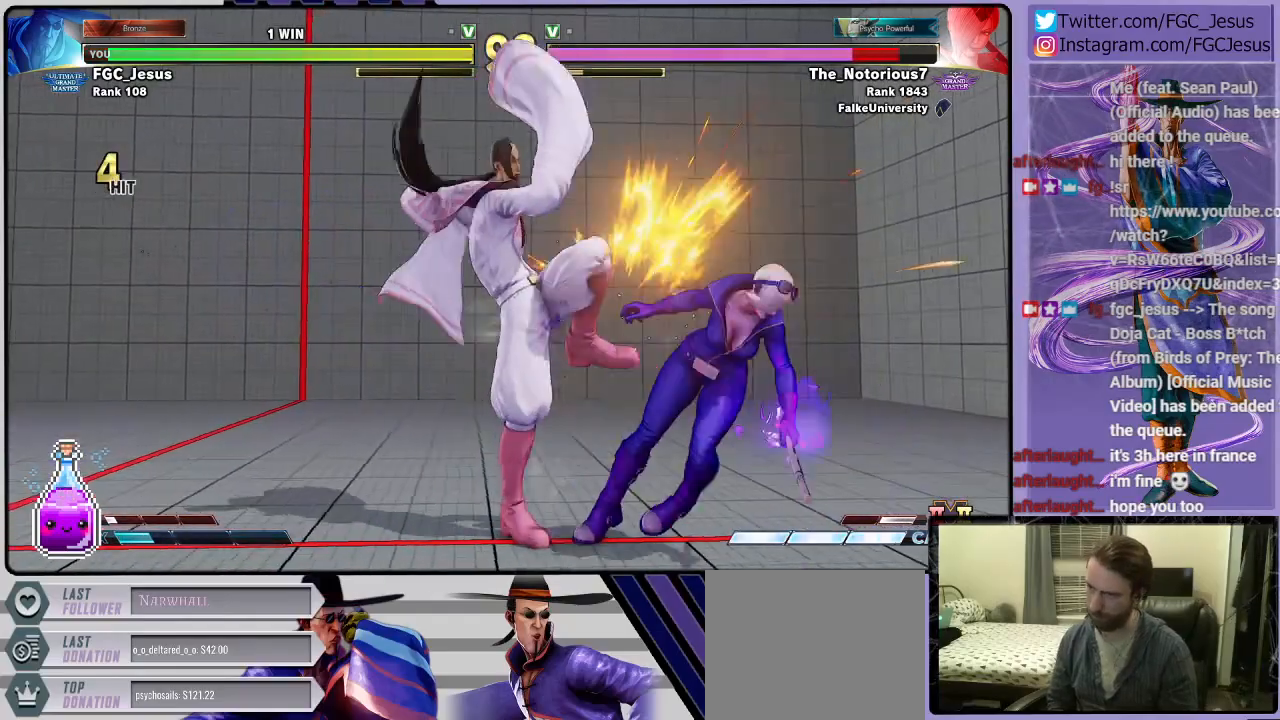
{"buttons": ["TRIANGLE", "DPAD_RIGHT"], "left_stick": "center", "right_stick": "center", "events": [[200, "CIRCLE", "down"], [400, "CIRCLE", "up"], [467, "DPAD_DOWN", "down"], [467, "TRIANGLE", "down"], [500, "DPAD_DOWN", "up"], [500, "DPAD_LEFT", "up"], [500, "DPAD_RIGHT", "down"]]}
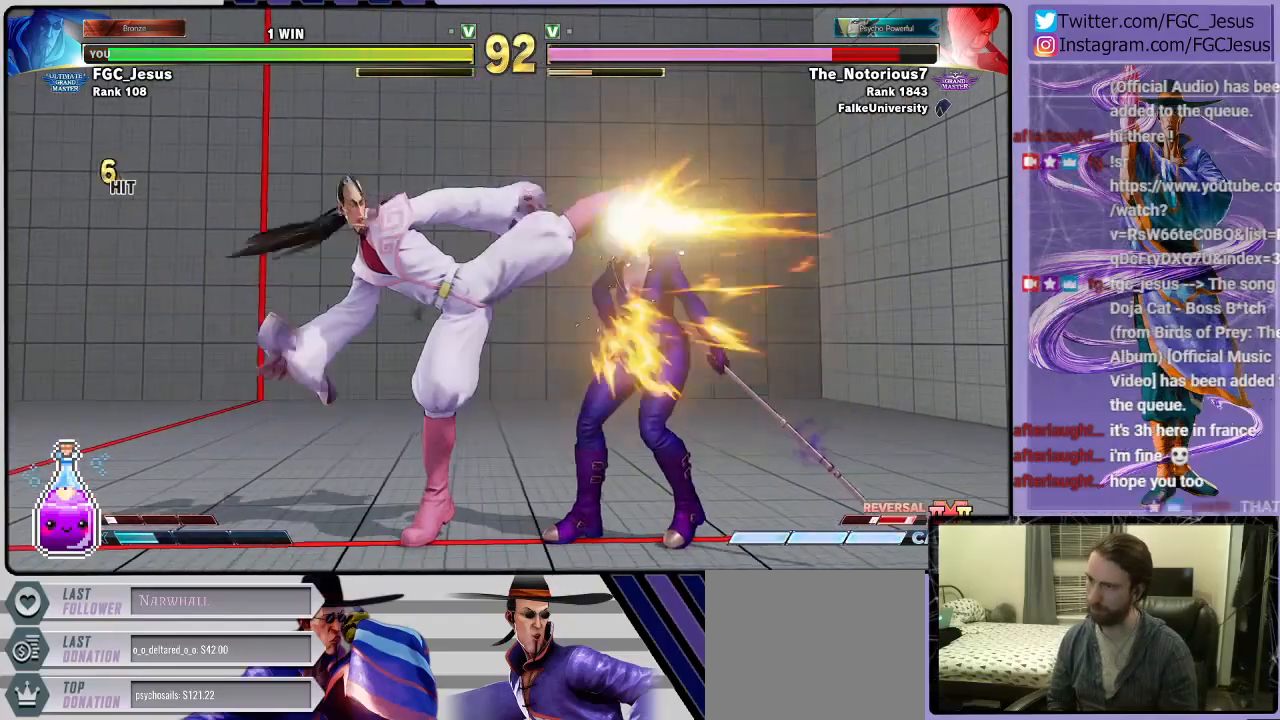
{"buttons": [], "left_stick": "center", "right_stick": "center", "events": [[34, "TRIANGLE", "up"], [100, "DPAD_LEFT", "down"], [100, "DPAD_RIGHT", "up"], [100, "TRIANGLE", "down"], [134, "DPAD_DOWN", "down"], [167, "TRIANGLE", "up"], [200, "TRIANGLE", "down"], [301, "TRIANGLE", "up"], [467, "DPAD_DOWN", "up"], [467, "DPAD_LEFT", "up"]]}
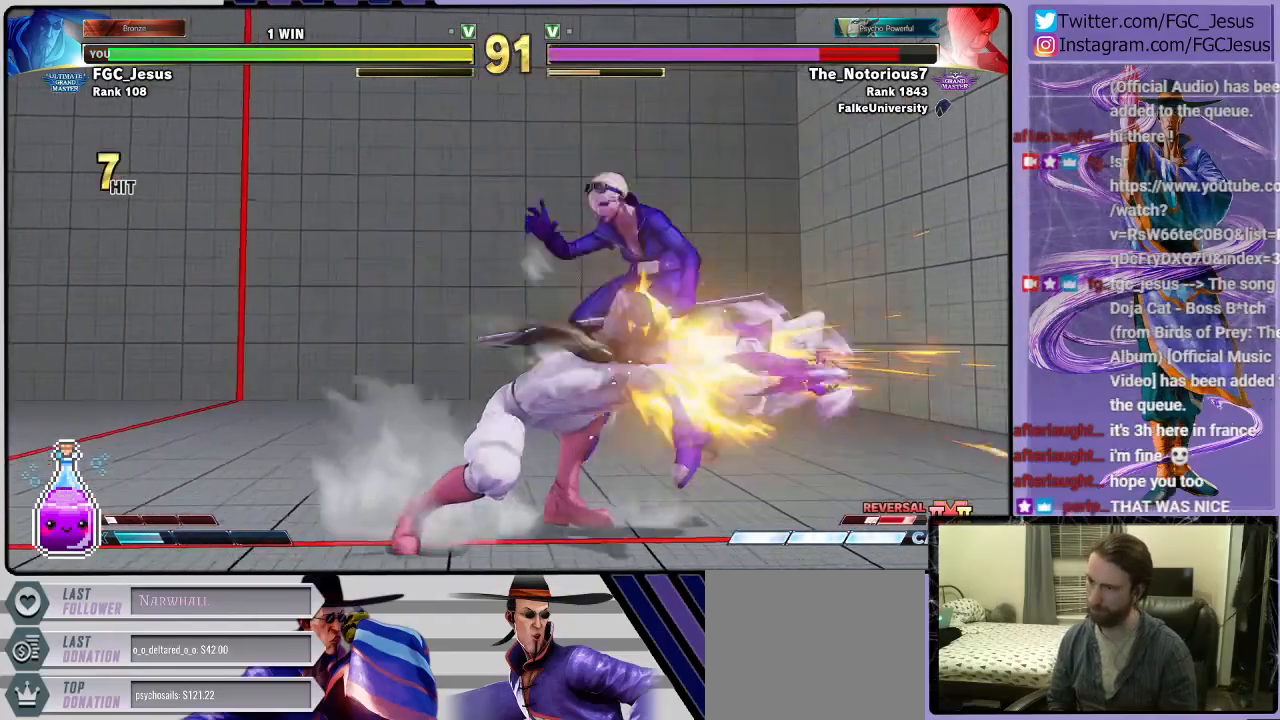
{"buttons": ["DPAD_DOWN", "DPAD_RIGHT"], "left_stick": "center", "right_stick": "center", "events": [[333, "DPAD_RIGHT", "down"], [400, "DPAD_DOWN", "down"], [433, "DPAD_RIGHT", "up"], [500, "DPAD_RIGHT", "down"]]}
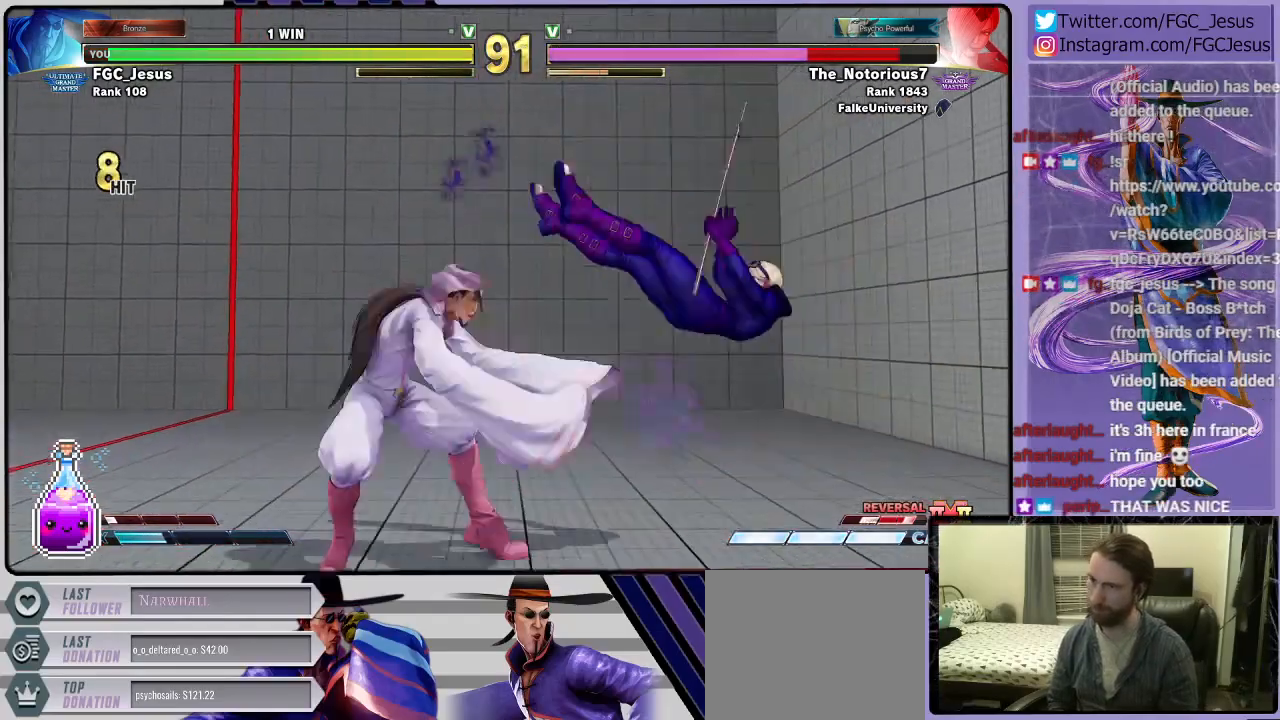
{"buttons": ["DPAD_DOWN", "DPAD_LEFT"], "left_stick": "center", "right_stick": "center", "events": [[34, "CROSS", "down"], [34, "DPAD_DOWN", "up"], [67, "DPAD_UP", "down"], [100, "DPAD_UP", "up"], [134, "DPAD_LEFT", "down"], [134, "DPAD_RIGHT", "up"], [167, "CROSS", "up"], [200, "DPAD_DOWN", "down"]]}
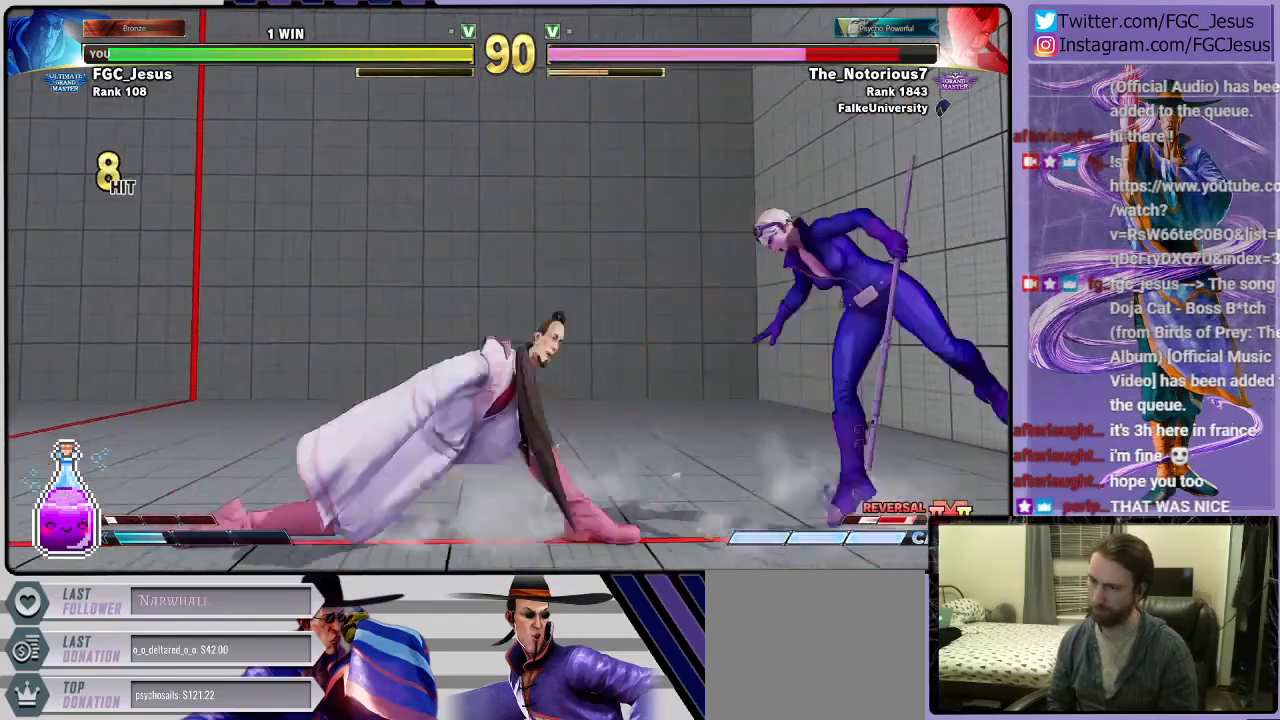
{"buttons": ["CIRCLE", "DPAD_DOWN", "DPAD_LEFT"], "left_stick": "center", "right_stick": "center", "events": [[133, "L1", "down"], [233, "L1", "up"], [267, "CIRCLE", "down"]]}
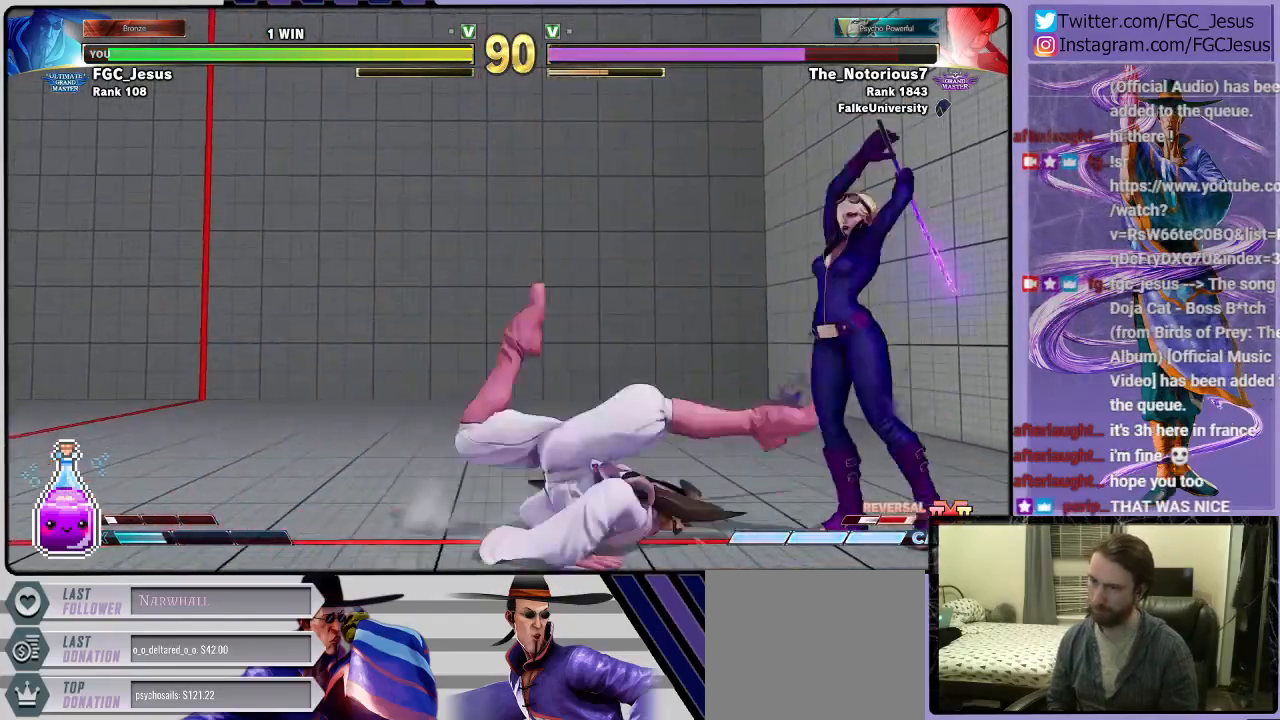
{"buttons": ["CIRCLE", "DPAD_LEFT"], "left_stick": "center", "right_stick": "center", "events": [[34, "CIRCLE", "up"], [301, "DPAD_DOWN", "up"], [434, "CIRCLE", "down"]]}
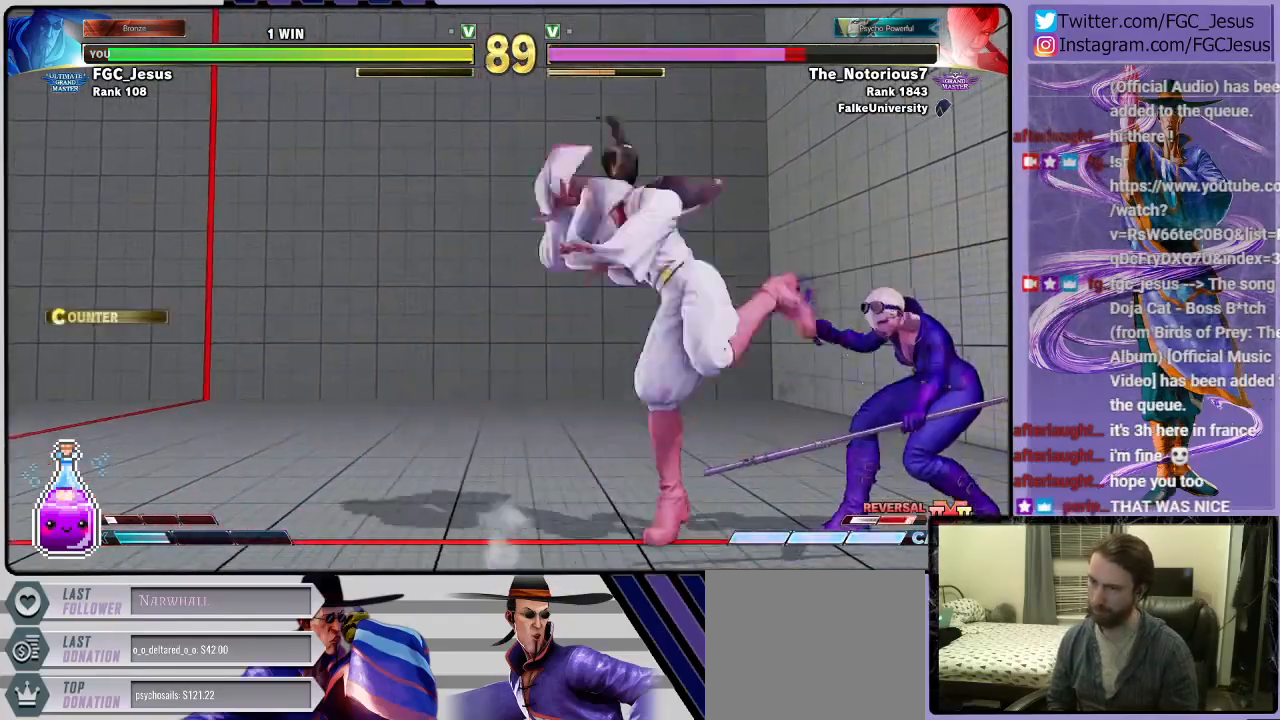
{"buttons": ["TRIANGLE", "DPAD_LEFT"], "left_stick": "center", "right_stick": "center", "events": [[66, "CIRCLE", "up"], [66, "DPAD_DOWN", "down"], [100, "DPAD_DOWN", "up"], [100, "DPAD_LEFT", "up"], [100, "DPAD_RIGHT", "down"], [133, "TRIANGLE", "down"], [167, "DPAD_DOWN", "down"], [200, "DPAD_DOWN", "up"], [200, "DPAD_LEFT", "down"], [200, "DPAD_RIGHT", "up"], [200, "TRIANGLE", "up"], [233, "TRIANGLE", "down"], [267, "DPAD_DOWN", "down"], [333, "TRIANGLE", "up"], [367, "TRIANGLE", "down"], [400, "DPAD_DOWN", "up"]]}
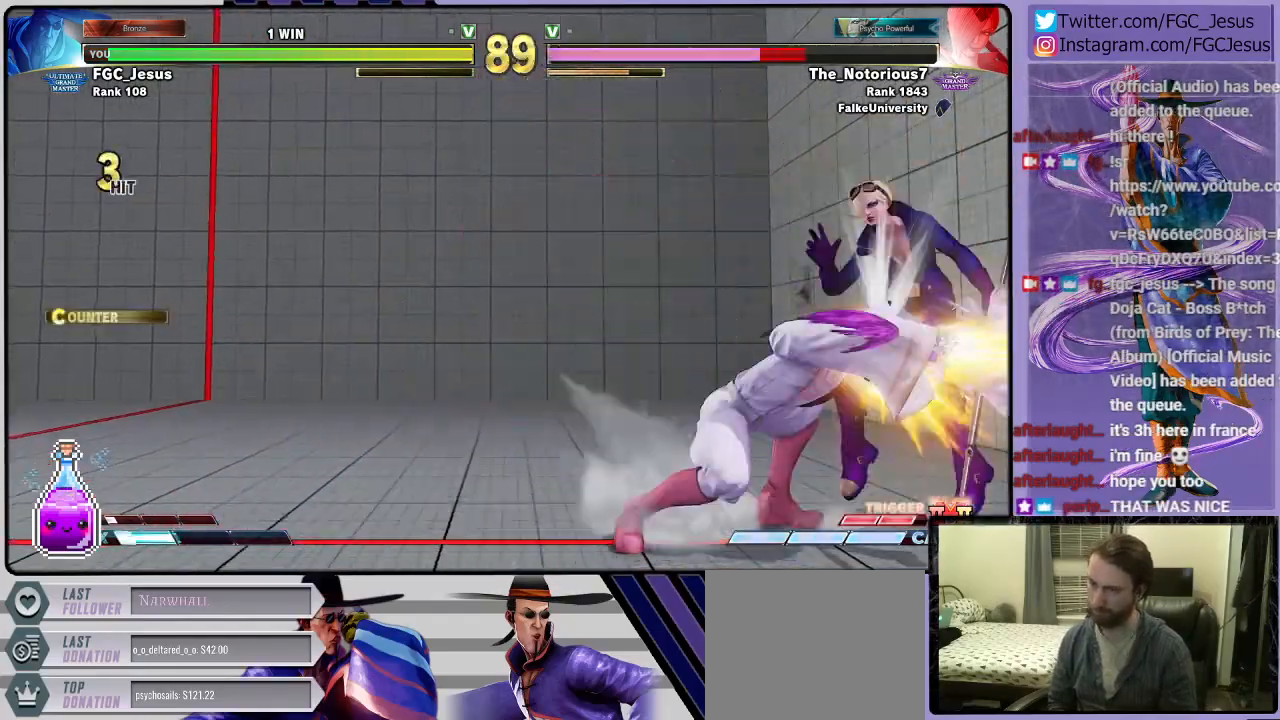
{"buttons": ["DPAD_DOWN", "DPAD_LEFT"], "left_stick": "center", "right_stick": "center", "events": [[167, "TRIANGLE", "up"], [501, "DPAD_DOWN", "down"]]}
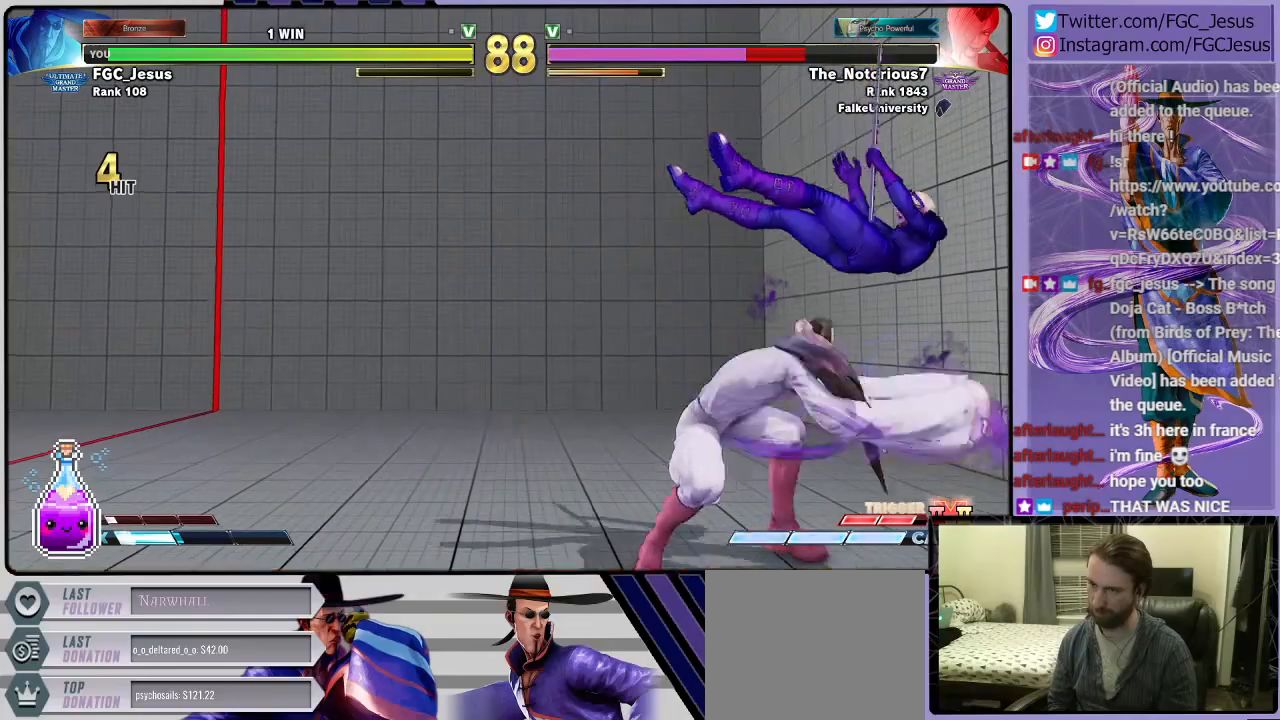
{"buttons": ["DPAD_DOWN", "DPAD_LEFT"], "left_stick": "center", "right_stick": "center", "events": [[33, "DPAD_DOWN", "up"], [33, "DPAD_LEFT", "up"], [33, "DPAD_RIGHT", "down"], [100, "CROSS", "down"], [133, "DPAD_DOWN", "down"], [133, "DPAD_RIGHT", "up"], [167, "CROSS", "up"], [167, "DPAD_DOWN", "up"], [167, "DPAD_LEFT", "down"], [200, "DPAD_DOWN", "down"]]}
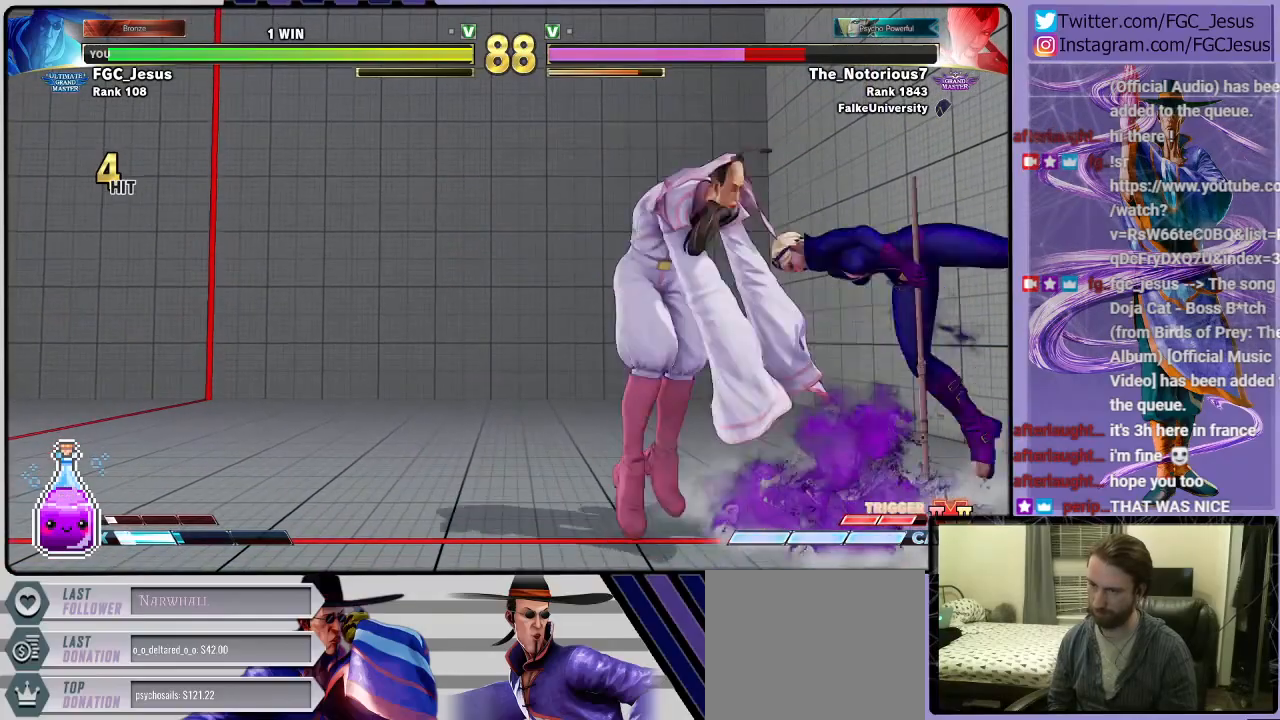
{"buttons": ["DPAD_DOWN", "DPAD_LEFT"], "left_stick": "center", "right_stick": "center", "events": []}
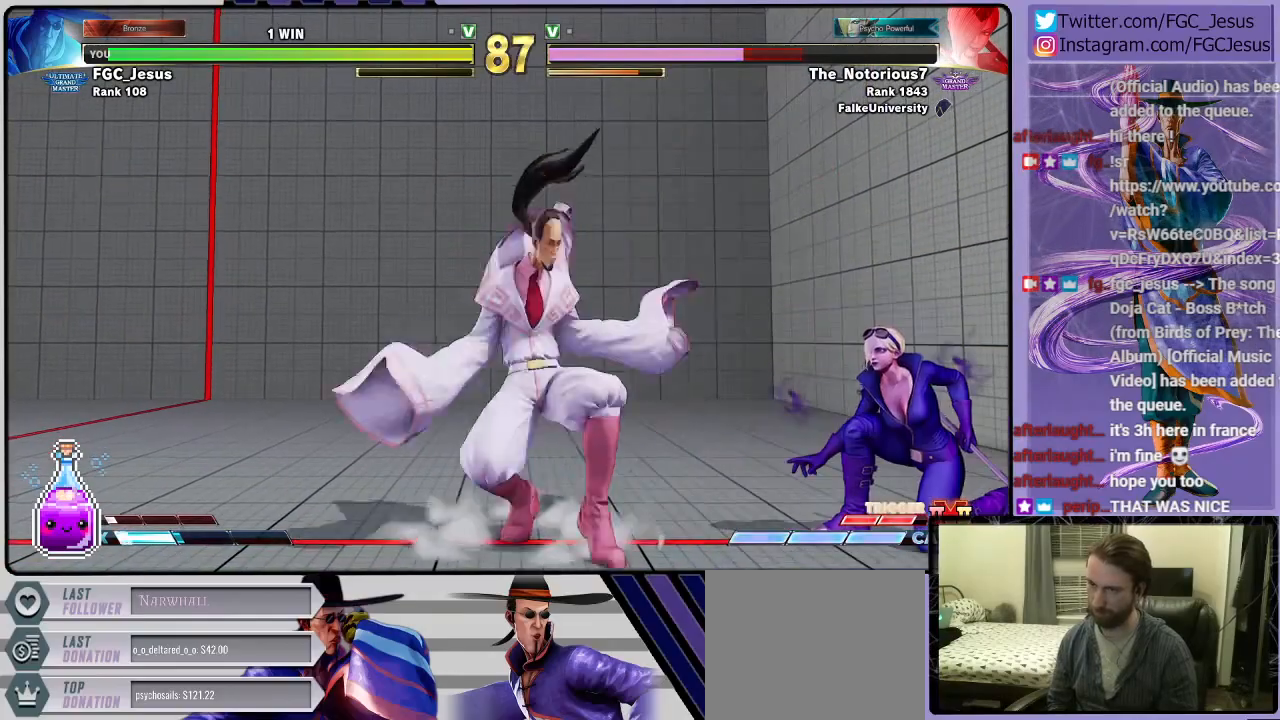
{"buttons": ["DPAD_DOWN", "DPAD_LEFT"], "left_stick": "center", "right_stick": "center", "events": [[33, "TRIANGLE", "down"], [167, "DPAD_DOWN", "up"], [167, "DPAD_UP", "down"], [167, "TRIANGLE", "up"], [233, "SQUARE", "down"], [267, "DPAD_DOWN", "down"], [267, "DPAD_UP", "up"], [300, "SQUARE", "up"]]}
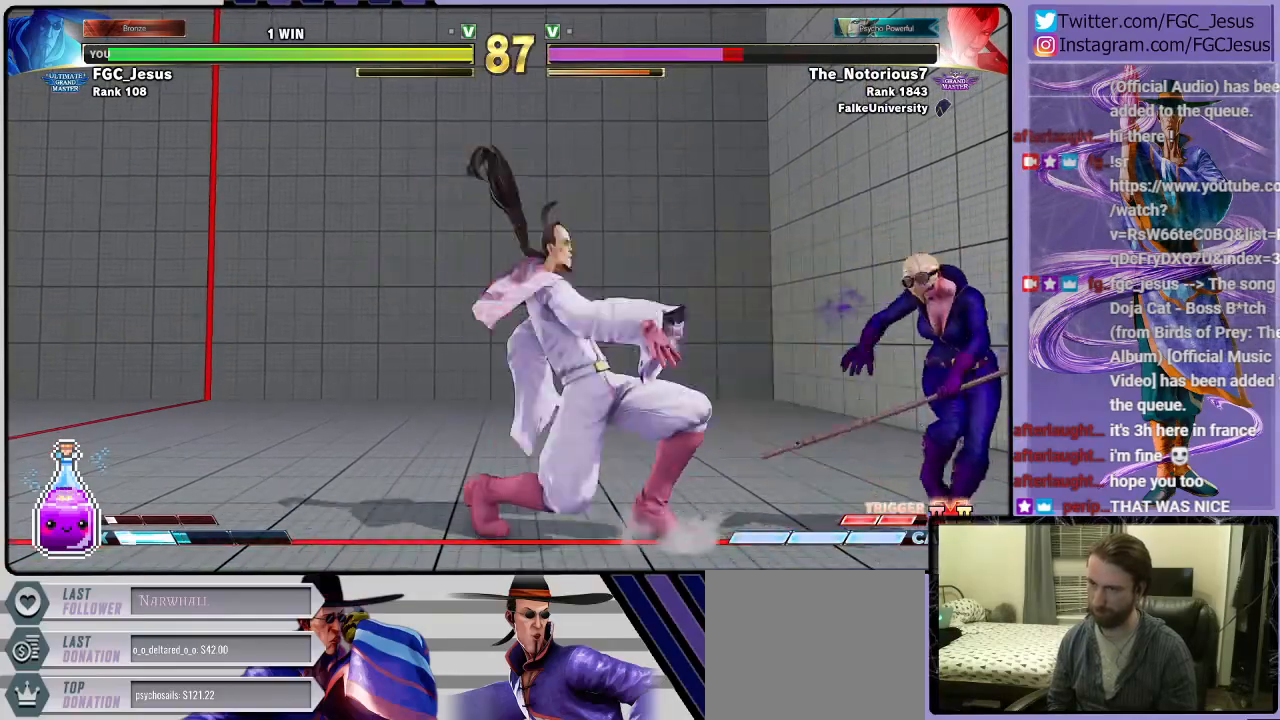
{"buttons": ["DPAD_DOWN", "DPAD_LEFT"], "left_stick": "center", "right_stick": "center", "events": []}
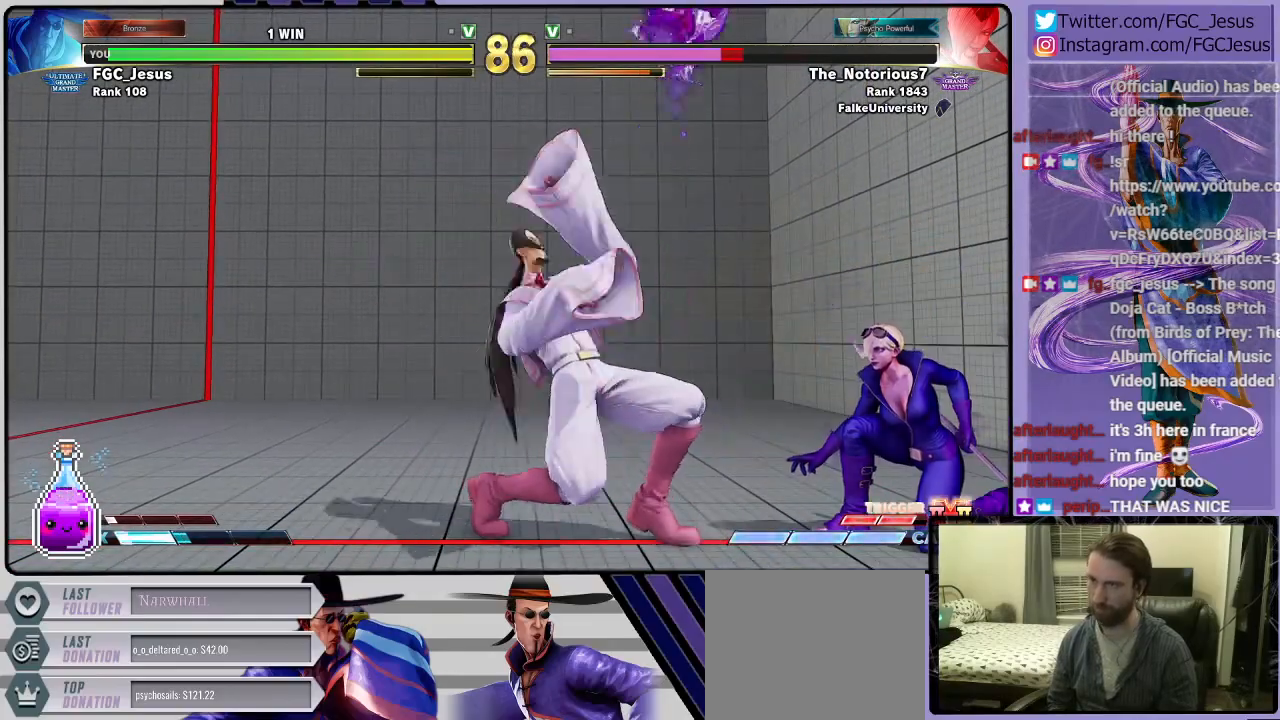
{"buttons": ["DPAD_UP", "DPAD_RIGHT"], "left_stick": "center", "right_stick": "center", "events": [[333, "DPAD_LEFT", "up"], [367, "DPAD_DOWN", "up"], [400, "DPAD_RIGHT", "down"], [433, "DPAD_UP", "down"]]}
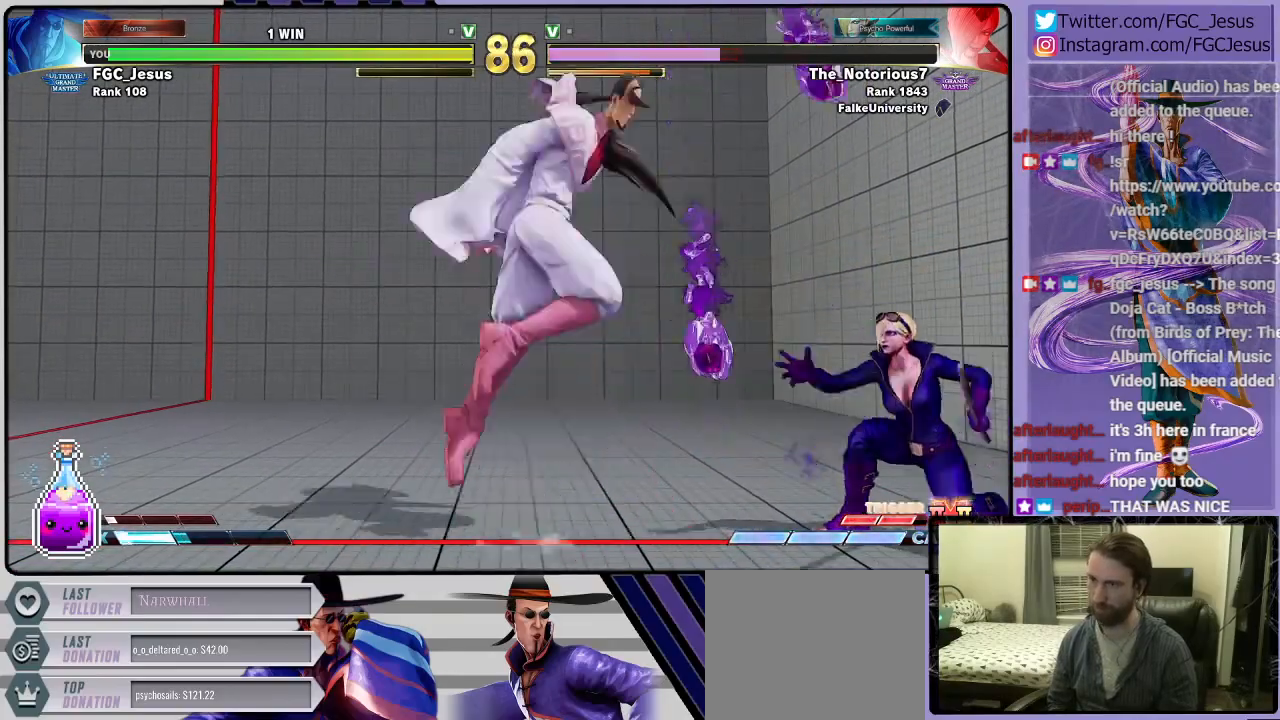
{"buttons": ["R2", "DPAD_RIGHT"], "left_stick": "center", "right_stick": "center", "events": [[167, "DPAD_UP", "up"], [501, "R2", "down"]]}
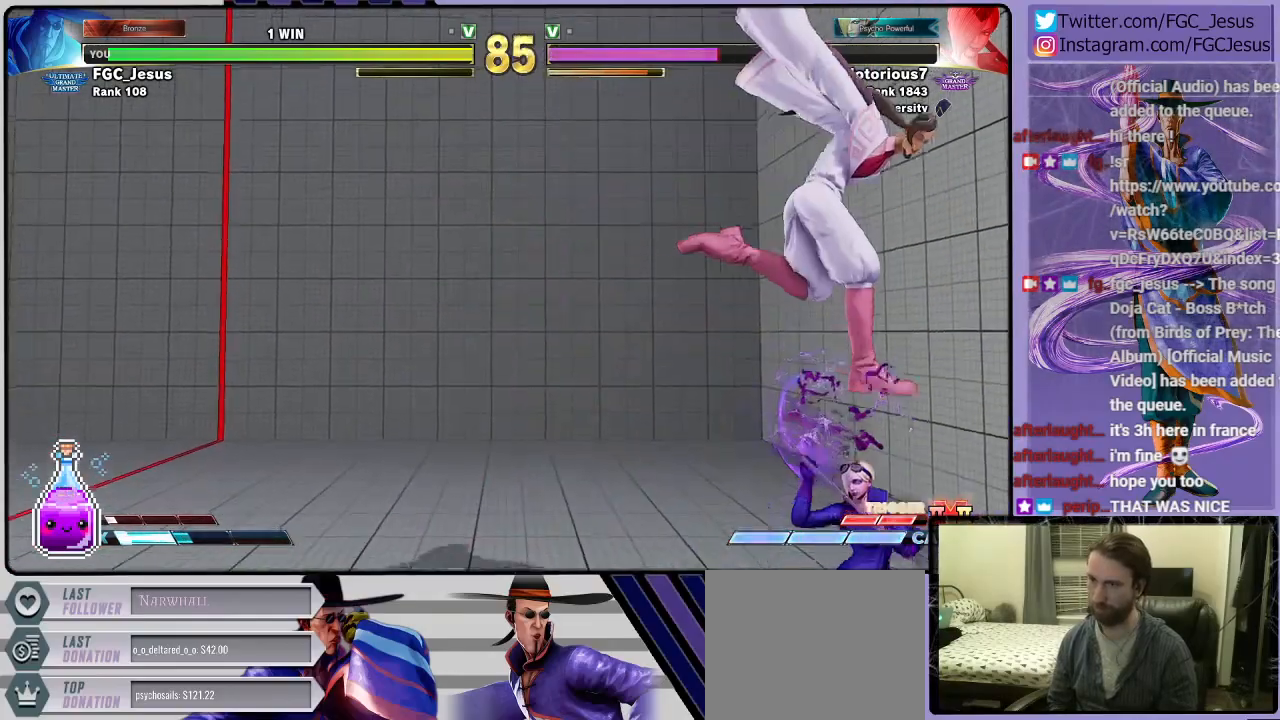
{"buttons": ["DPAD_DOWN", "DPAD_RIGHT"], "left_stick": "center", "right_stick": "center", "events": [[133, "DPAD_DOWN", "down"], [167, "R2", "up"]]}
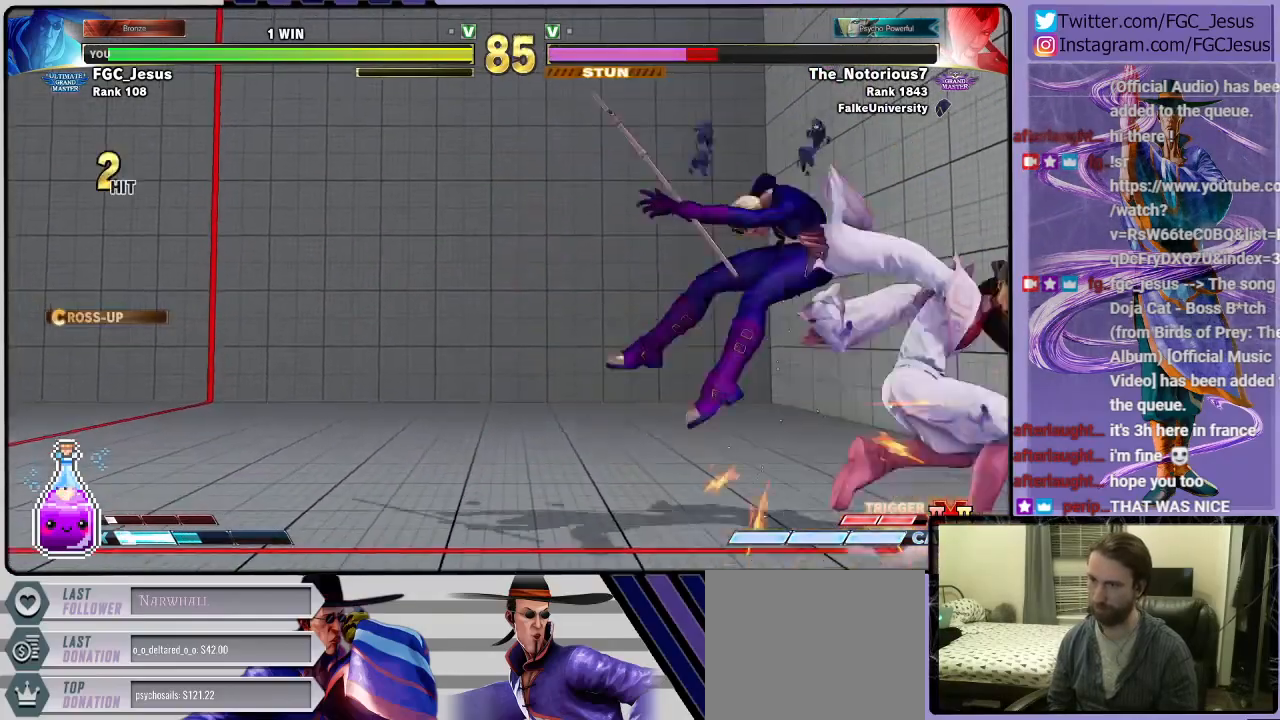
{"buttons": [], "left_stick": "center", "right_stick": "center", "events": [[100, "CROSS", "down"], [234, "CROSS", "up"], [234, "DPAD_RIGHT", "up"], [267, "DPAD_DOWN", "up"], [267, "DPAD_LEFT", "down"], [267, "DPAD_UP", "down"], [501, "DPAD_LEFT", "up"], [501, "DPAD_UP", "up"]]}
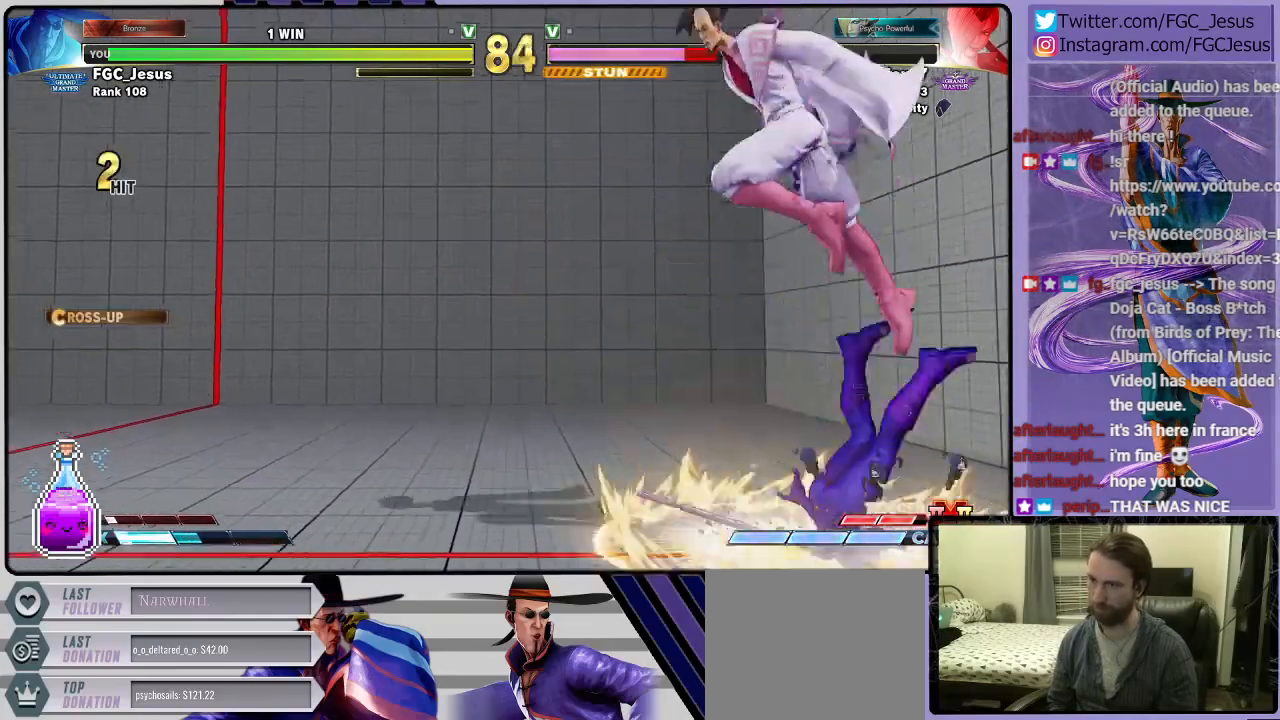
{"buttons": [], "left_stick": "center", "right_stick": "center", "events": []}
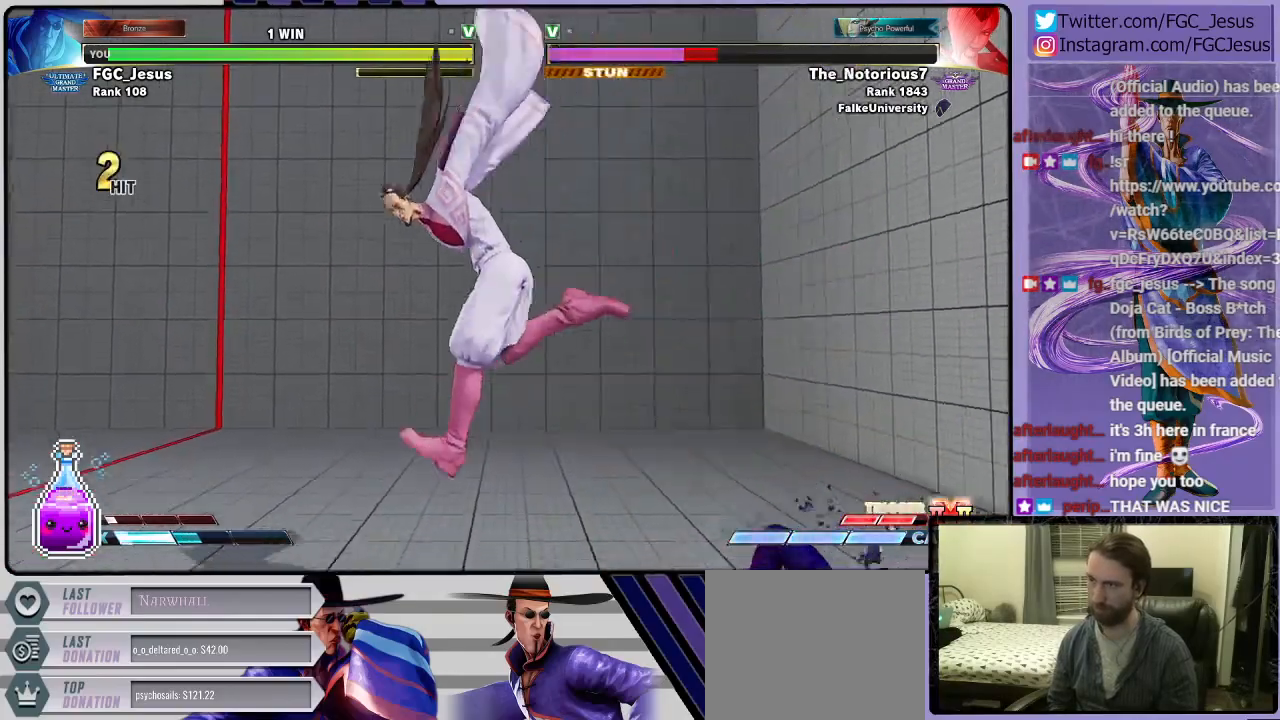
{"buttons": [], "left_stick": "center", "right_stick": "center", "events": [[100, "DPAD_RIGHT", "down"], [134, "DPAD_RIGHT", "up"], [167, "DPAD_RIGHT", "down"], [301, "DPAD_RIGHT", "up"]]}
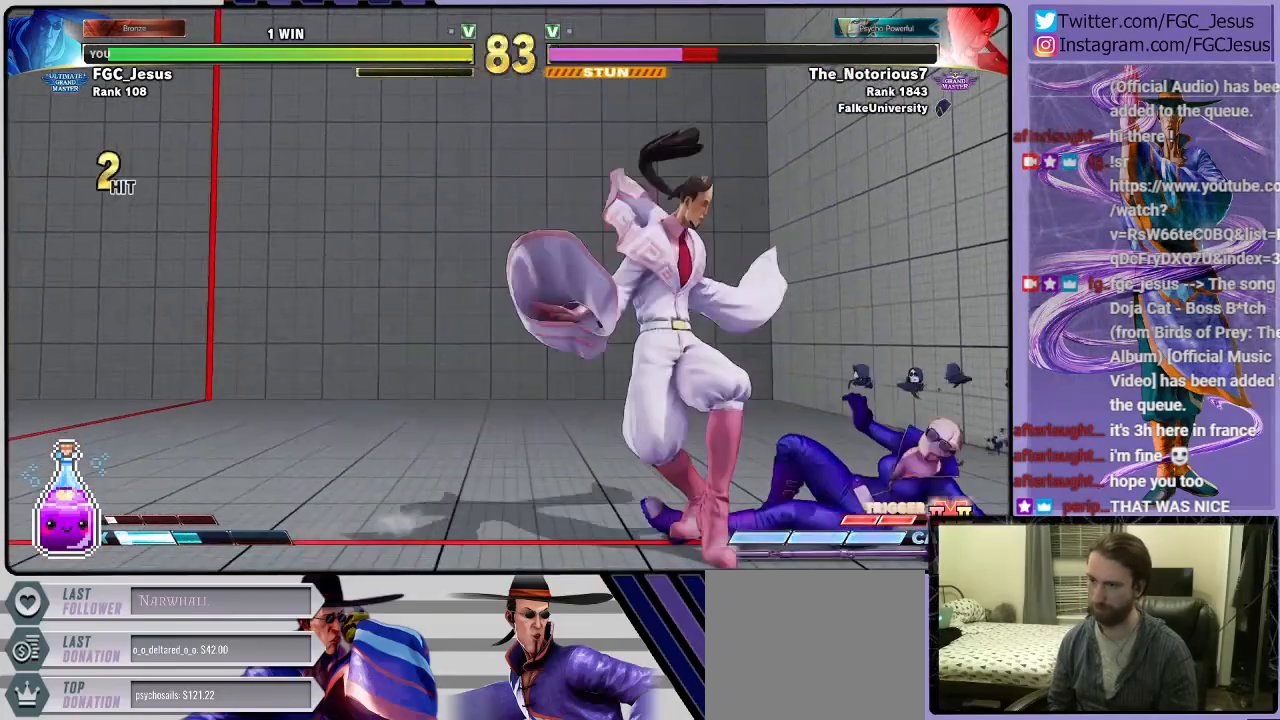
{"buttons": ["DPAD_LEFT"], "left_stick": "center", "right_stick": "center", "events": [[33, "DPAD_UP", "down"], [167, "DPAD_UP", "up"], [267, "DPAD_LEFT", "down"]]}
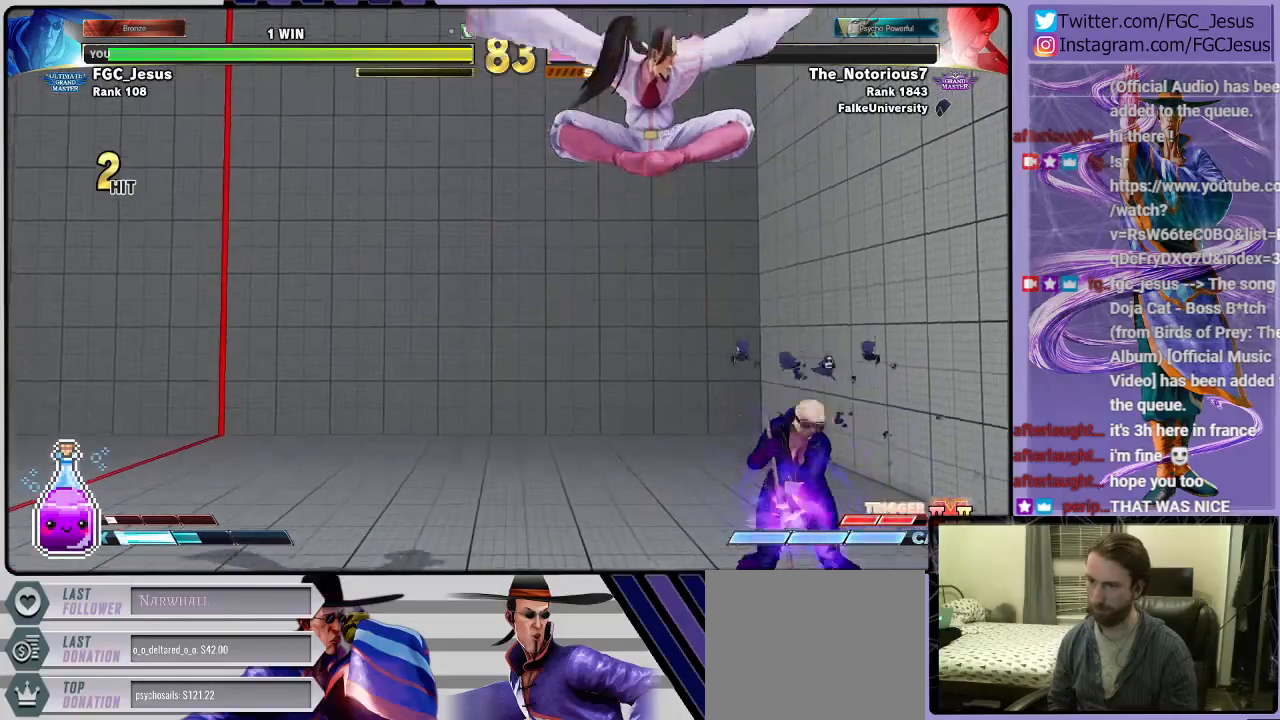
{"buttons": ["DPAD_LEFT"], "left_stick": "center", "right_stick": "center", "events": [[167, "R1", "down"], [300, "R1", "up"]]}
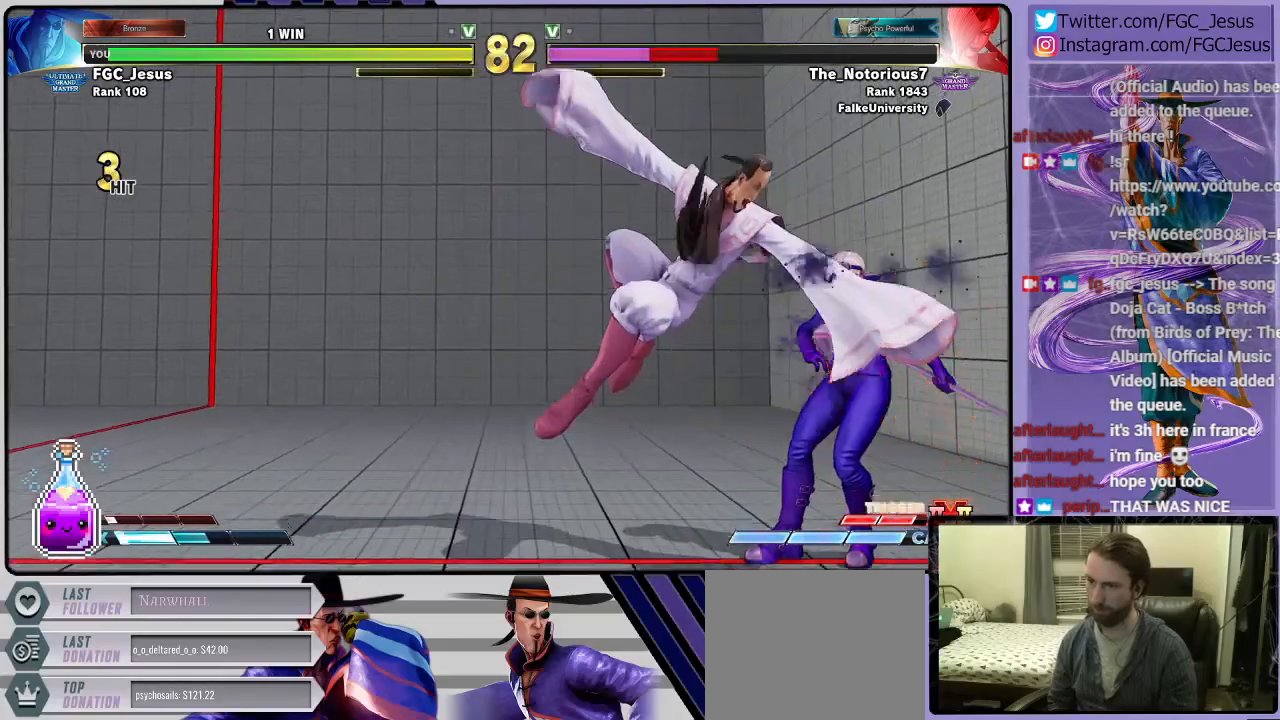
{"buttons": ["DPAD_DOWN", "DPAD_LEFT"], "left_stick": "center", "right_stick": "center", "events": [[100, "R1", "down"], [167, "R1", "up"], [200, "DPAD_LEFT", "up"], [200, "DPAD_RIGHT", "down"], [267, "CIRCLE", "down"], [267, "R2", "down"], [300, "DPAD_LEFT", "down"], [300, "DPAD_RIGHT", "up"], [333, "CIRCLE", "up"], [333, "DPAD_DOWN", "down"], [333, "R2", "up"]]}
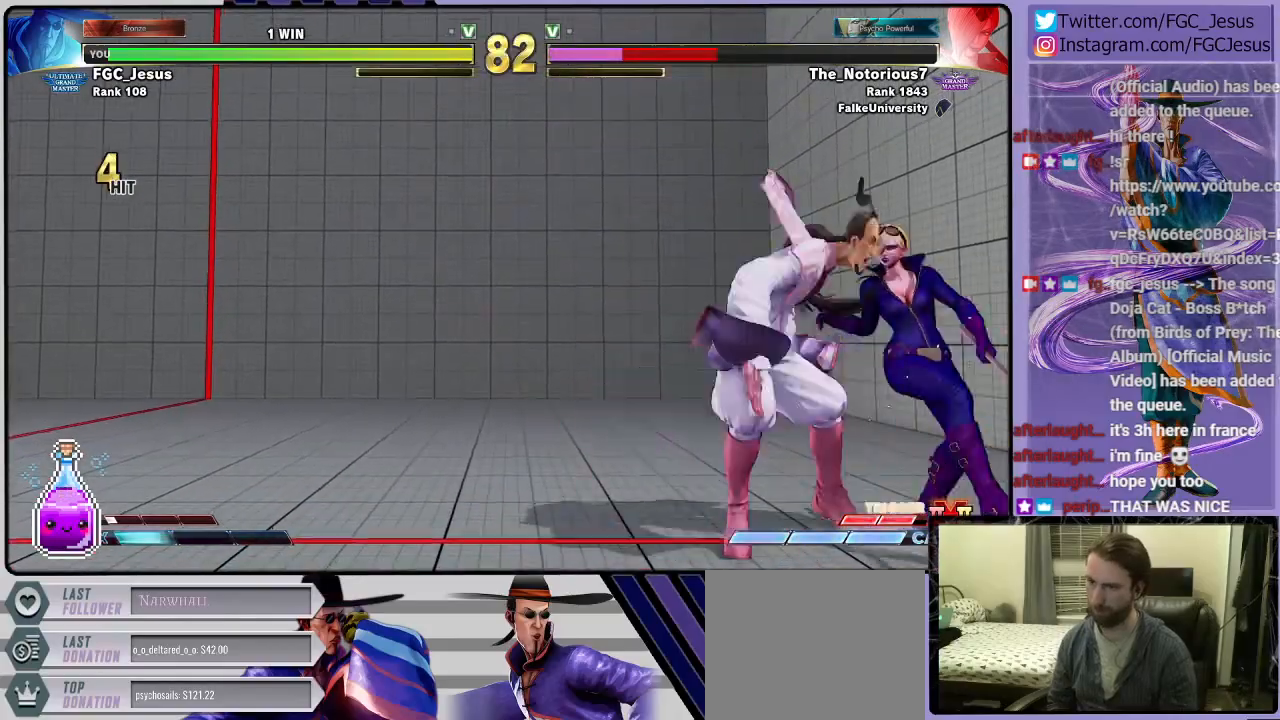
{"buttons": ["DPAD_DOWN", "DPAD_LEFT"], "left_stick": "center", "right_stick": "center", "events": []}
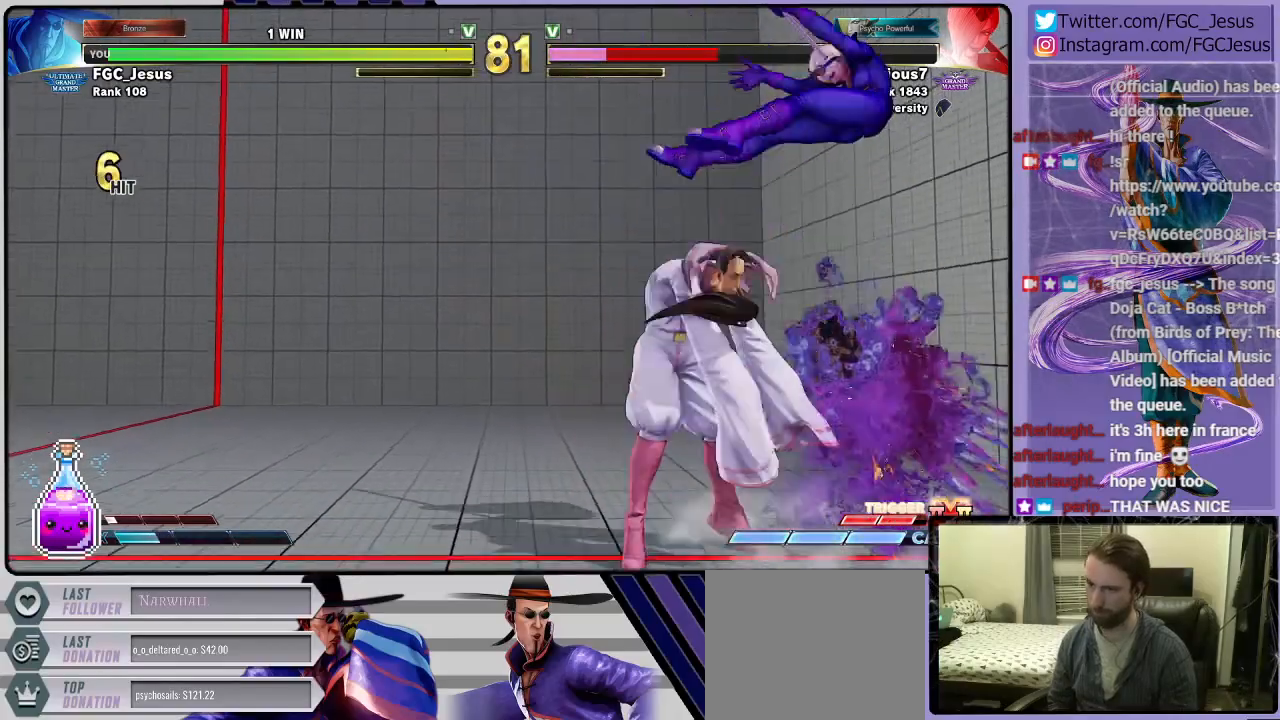
{"buttons": ["CIRCLE", "DPAD_DOWN", "DPAD_LEFT"], "left_stick": "center", "right_stick": "center", "events": [[367, "CIRCLE", "down"]]}
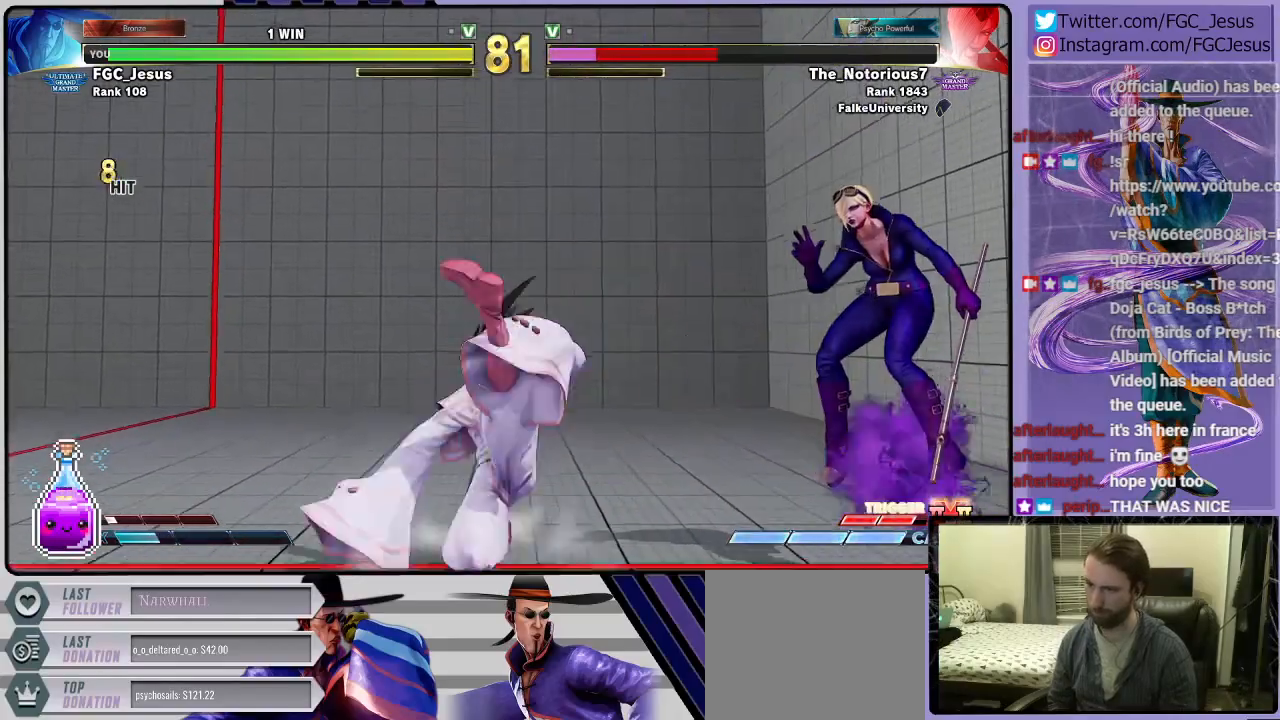
{"buttons": ["R2", "DPAD_RIGHT"], "left_stick": "center", "right_stick": "center", "events": [[34, "CIRCLE", "up"], [200, "DPAD_LEFT", "up"], [267, "DPAD_DOWN", "up"], [267, "DPAD_RIGHT", "down"], [300, "R2", "down"]]}
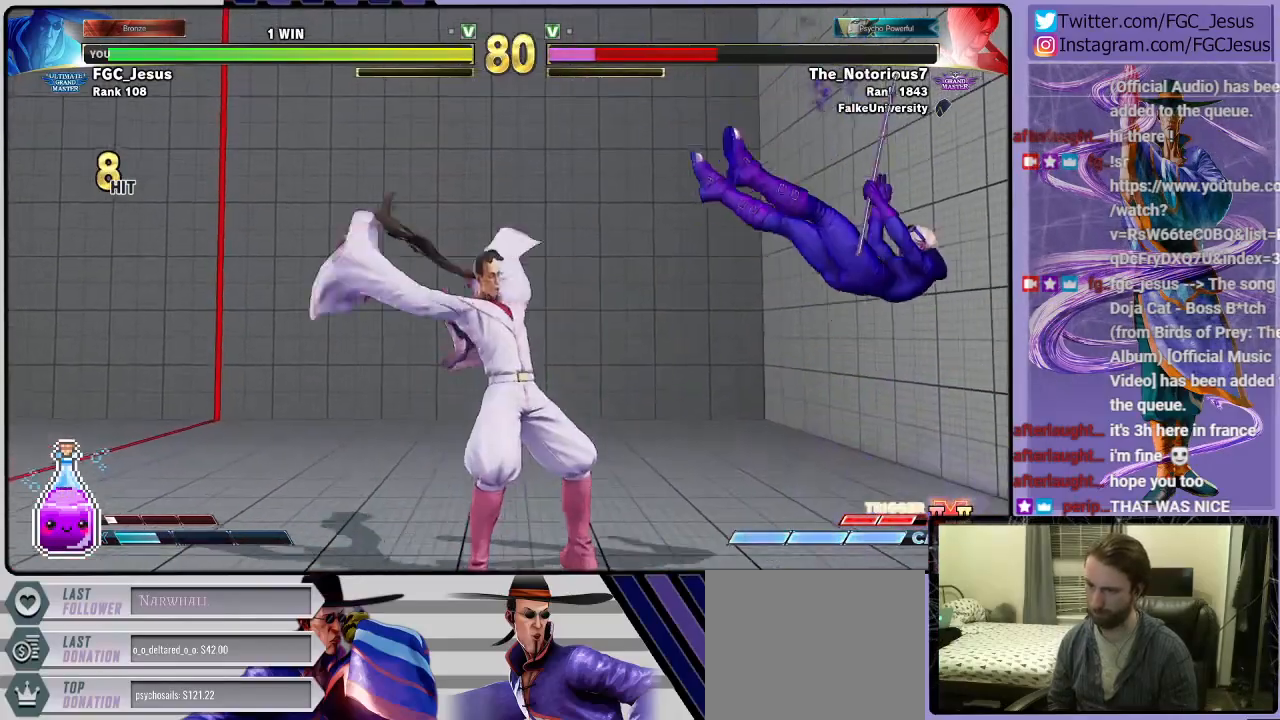
{"buttons": [], "left_stick": "center", "right_stick": "center", "events": [[133, "DPAD_RIGHT", "up"], [133, "R2", "up"]]}
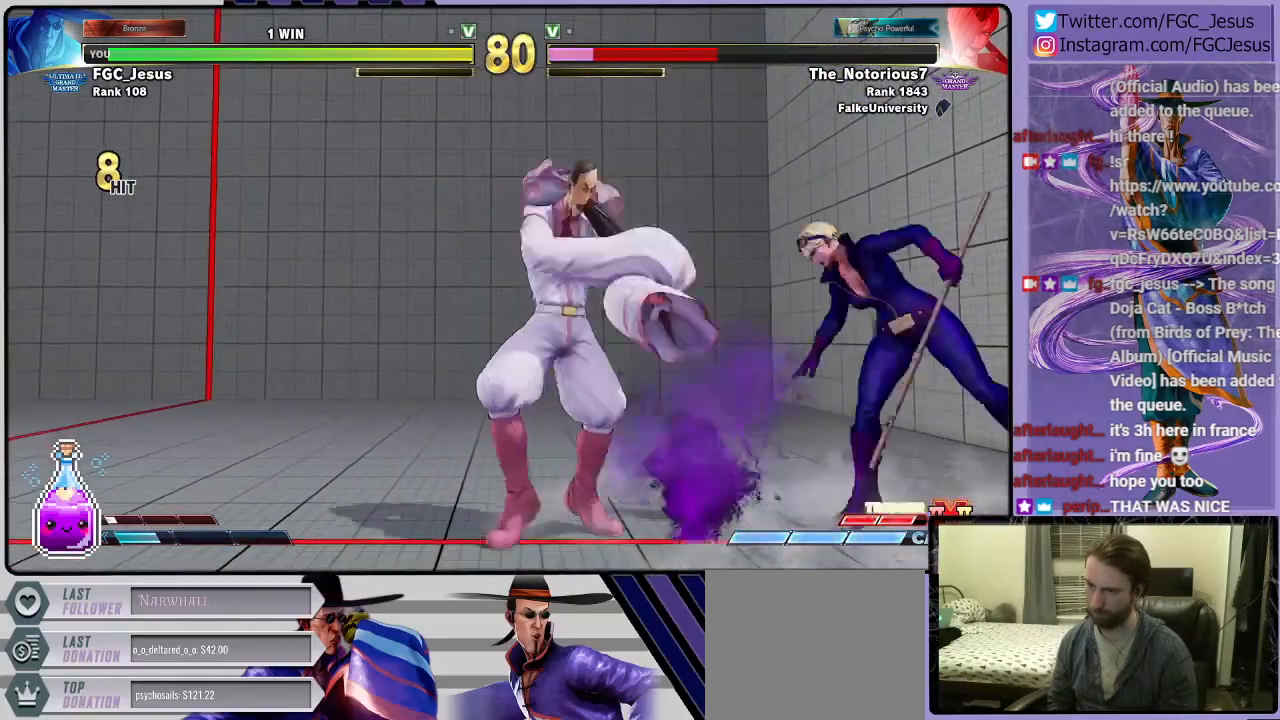
{"buttons": ["DPAD_DOWN", "DPAD_RIGHT"], "left_stick": "center", "right_stick": "center", "events": [[200, "DPAD_RIGHT", "down"], [200, "DPAD_UP", "down"], [200, "TRIANGLE", "down"], [234, "DPAD_UP", "up"], [267, "DPAD_DOWN", "down"], [267, "TRIANGLE", "up"], [367, "R2", "down"], [467, "R2", "up"]]}
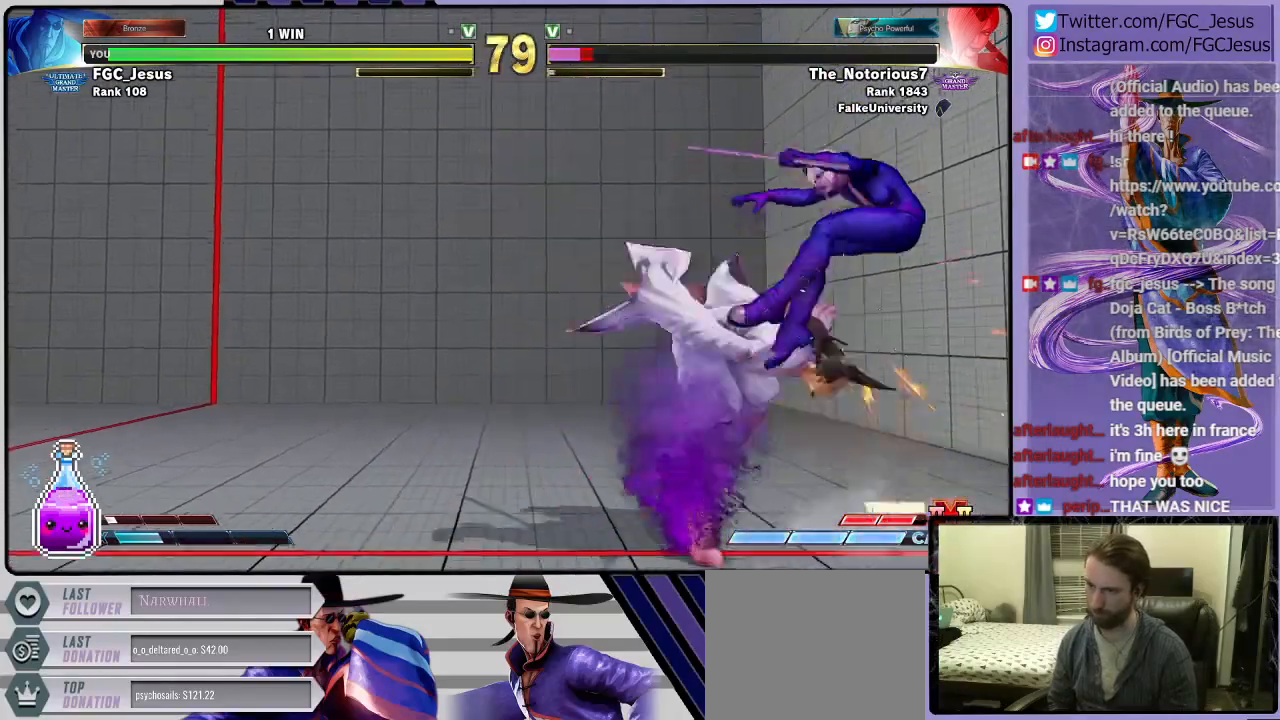
{"buttons": ["DPAD_DOWN", "DPAD_RIGHT"], "left_stick": "center", "right_stick": "center", "events": [[367, "L1", "down"], [500, "L1", "up"]]}
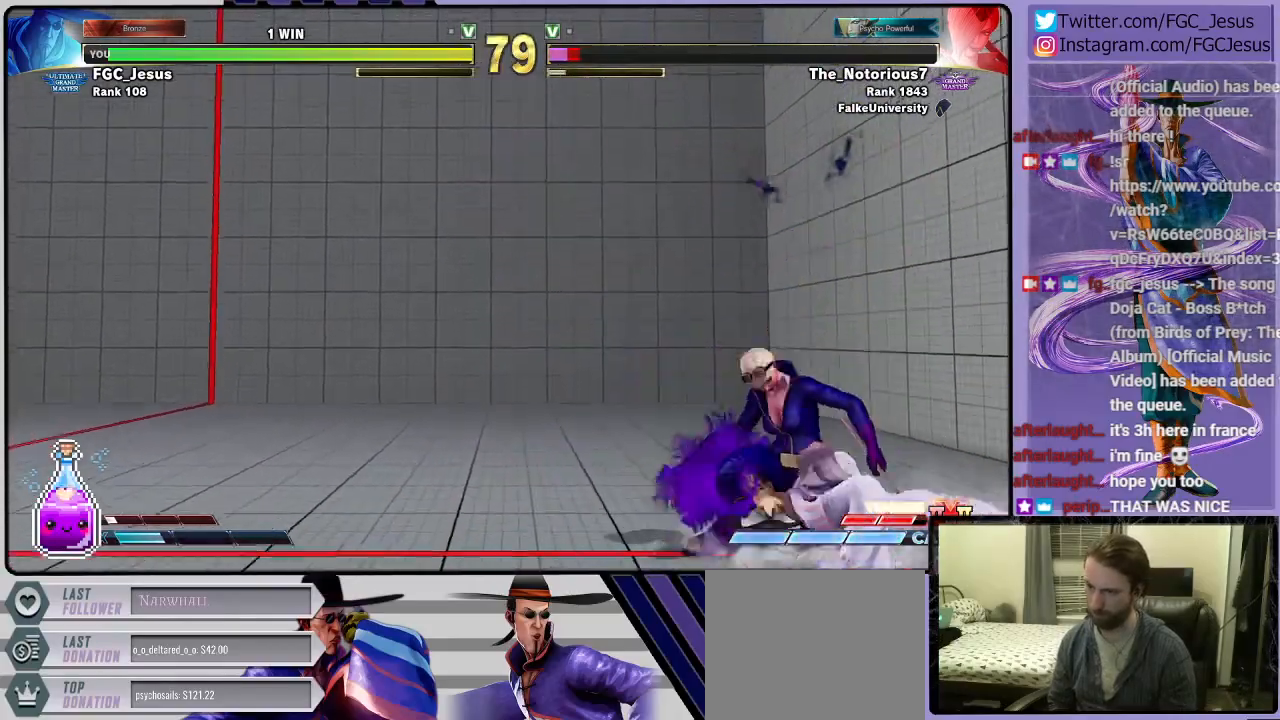
{"buttons": ["DPAD_RIGHT"], "left_stick": "center", "right_stick": "center", "events": [[100, "CIRCLE", "down"], [301, "CIRCLE", "up"], [301, "DPAD_DOWN", "up"]]}
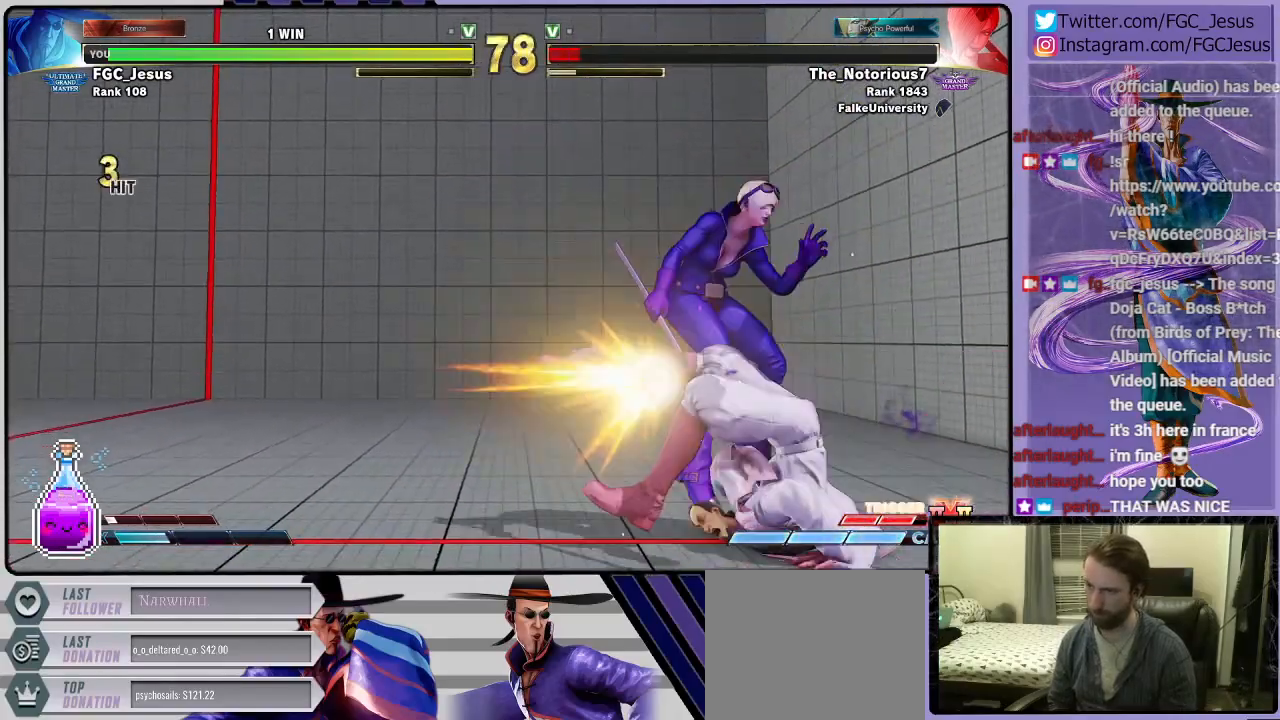
{"buttons": [], "left_stick": "center", "right_stick": "center", "events": [[367, "DPAD_RIGHT", "up"]]}